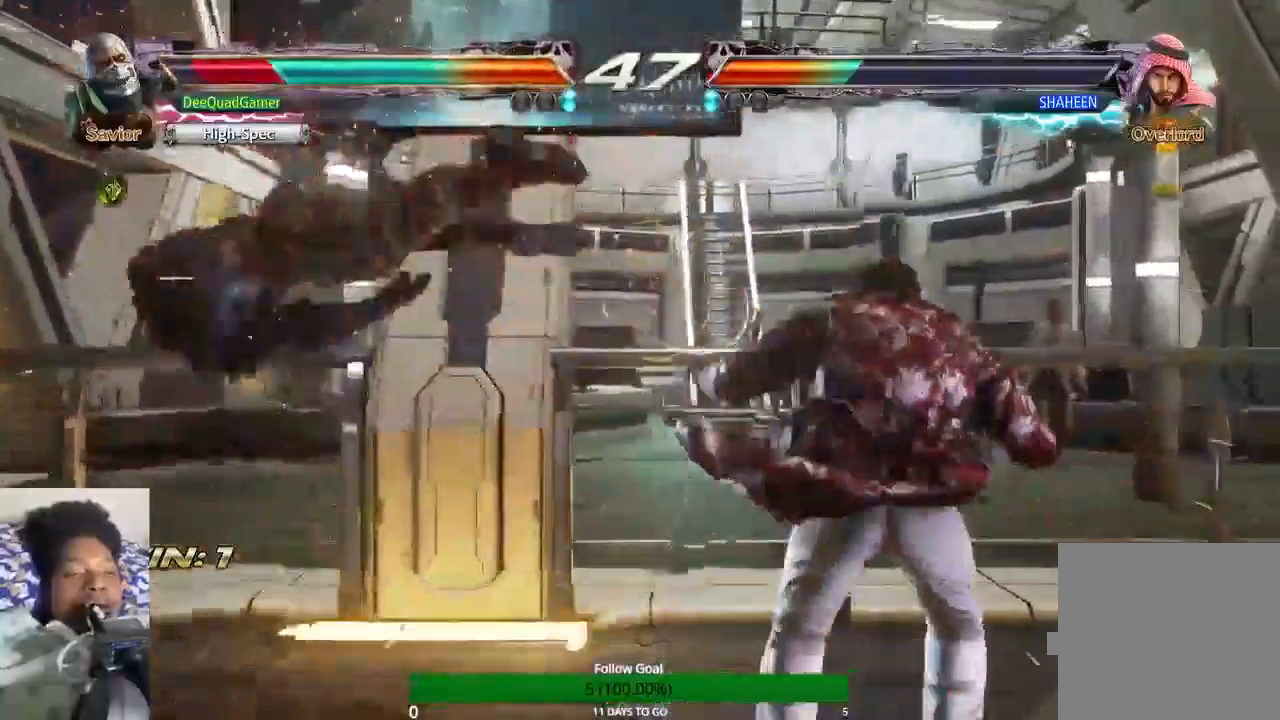
Gameplay with a controller (PlayStation layout); each line is a JSON object with the inputs held at the frame after it (dt_ms = milliseconds from this image to that frame). "events" lists button and stick changes between this image and that frame as [ms after this image, input, new state], when the widget could be followed in between. Not read: L3 R3.
{"dt_ms": 500, "buttons": [], "left_stick": "center", "right_stick": "center", "events": []}
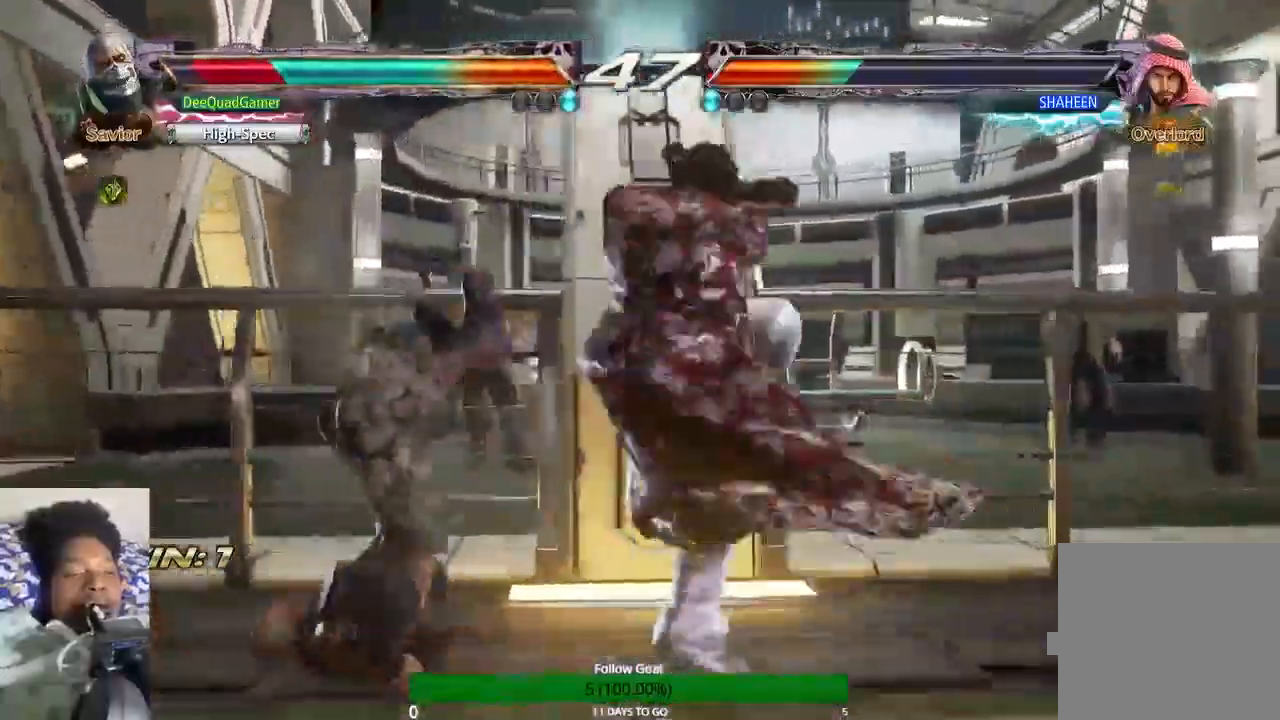
{"dt_ms": 500, "buttons": [], "left_stick": "center", "right_stick": "center", "events": []}
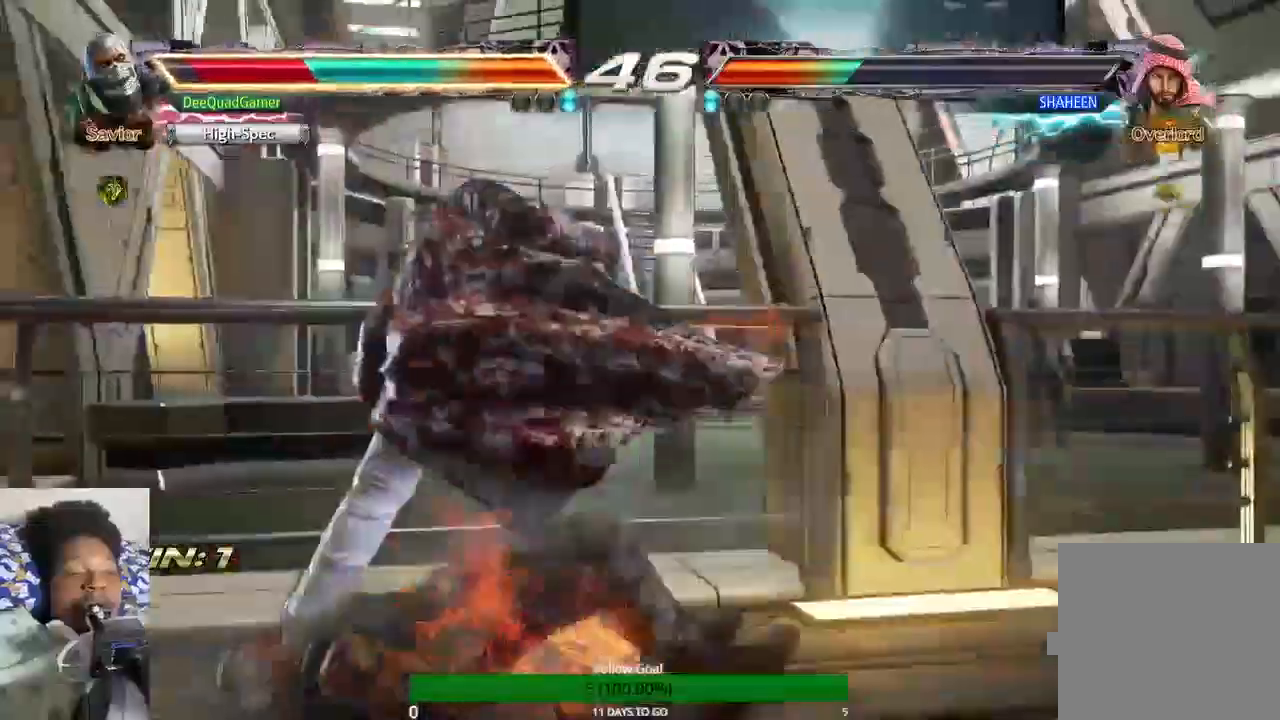
{"dt_ms": 500, "buttons": [], "left_stick": "center", "right_stick": "center", "events": []}
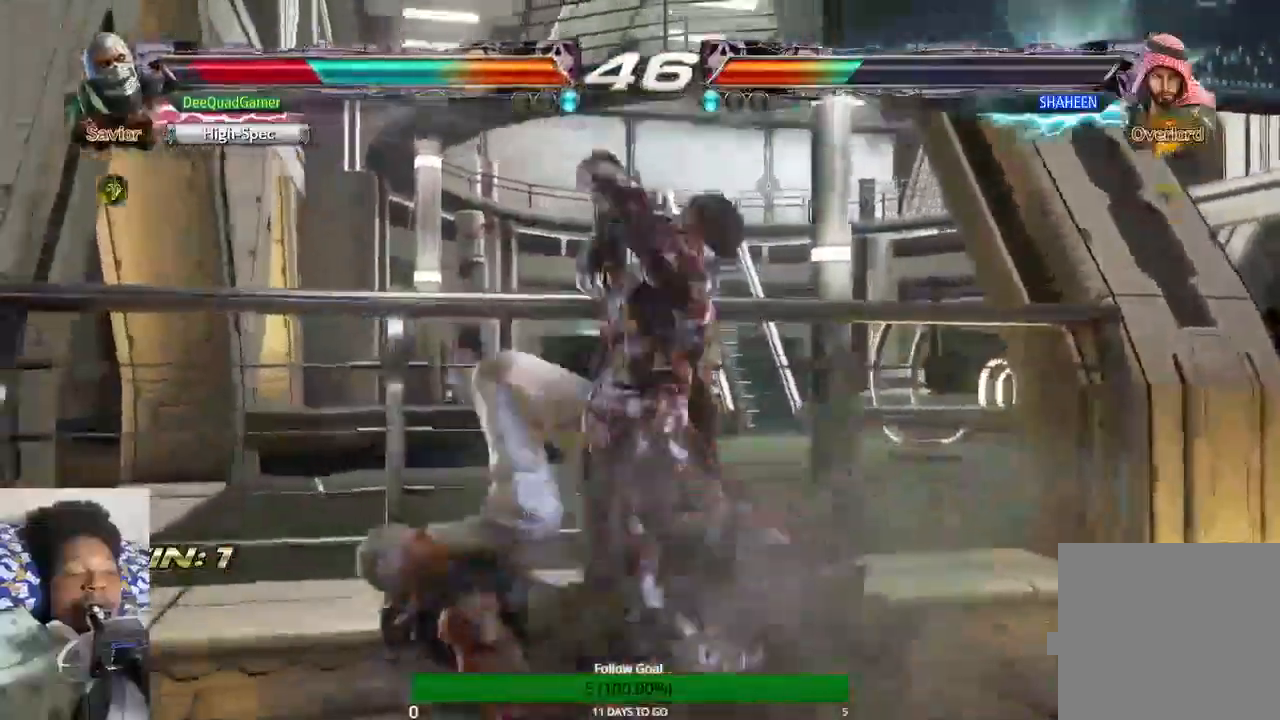
{"dt_ms": 500, "buttons": [], "left_stick": "left", "right_stick": "center", "events": [[500, "left_stick", "left"]]}
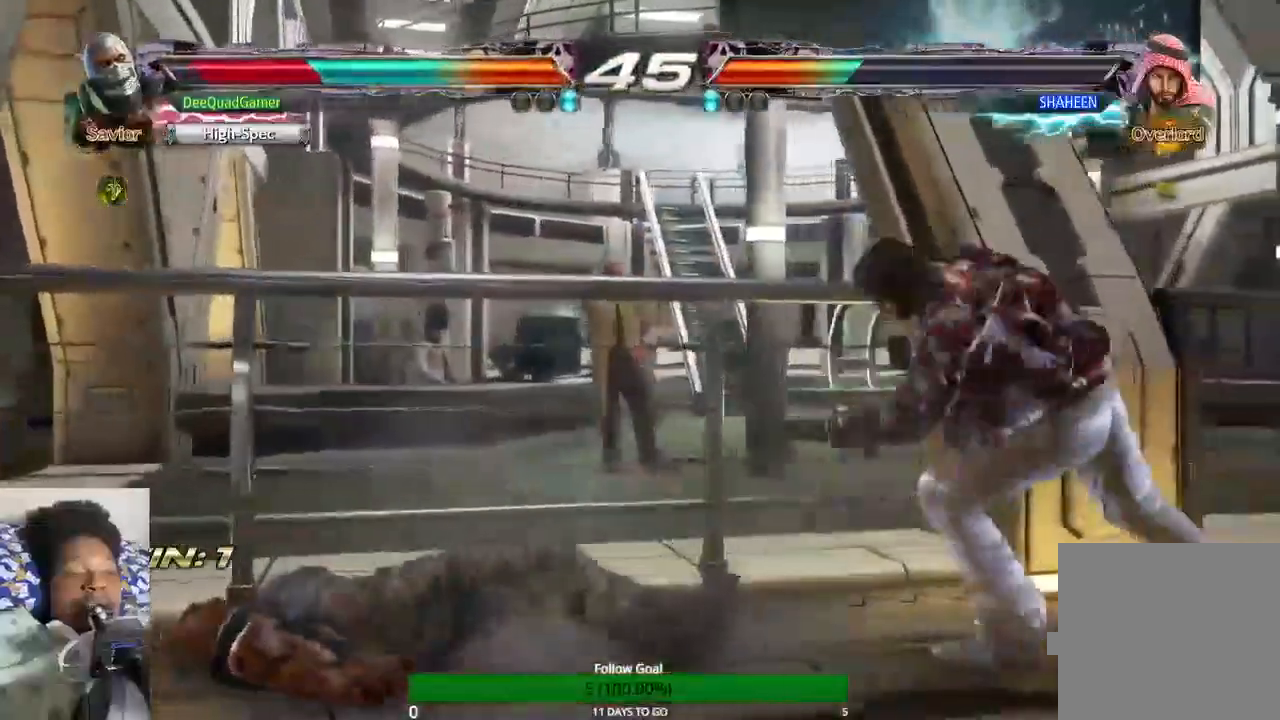
{"dt_ms": 500, "buttons": [], "left_stick": "left", "right_stick": "center", "events": []}
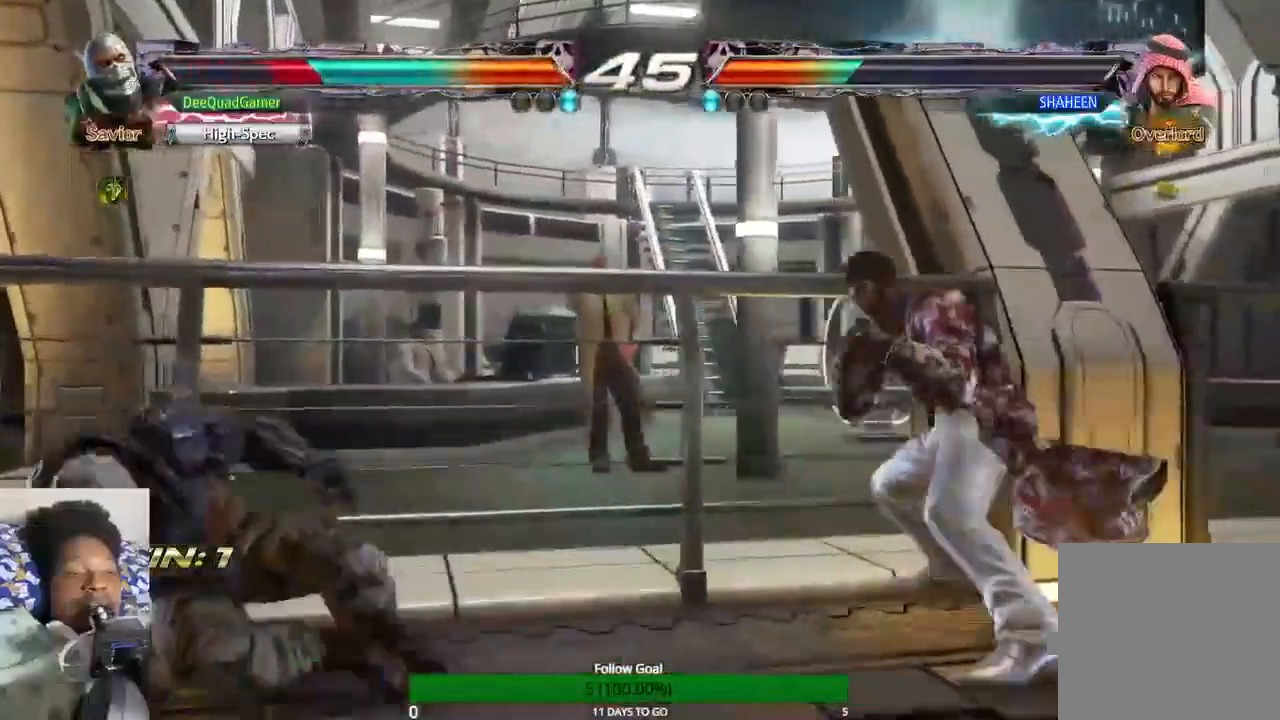
{"dt_ms": 500, "buttons": [], "left_stick": "left", "right_stick": "center", "events": []}
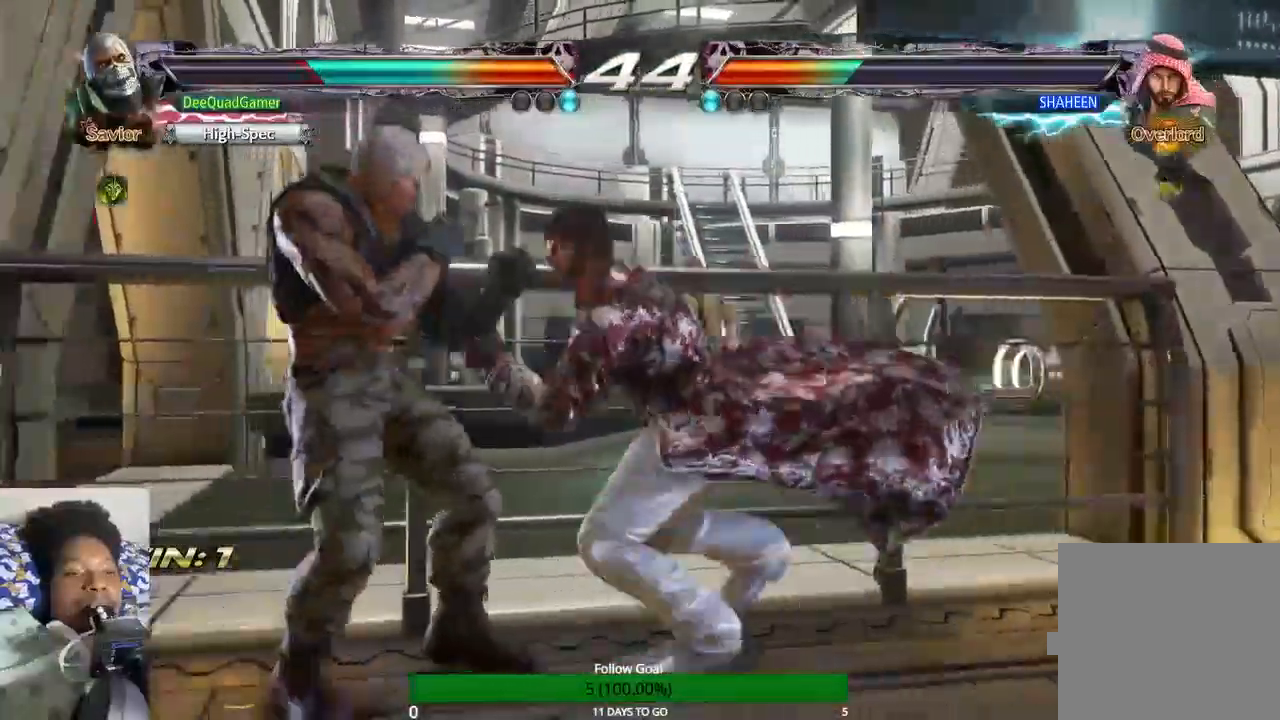
{"dt_ms": 500, "buttons": [], "left_stick": "left", "right_stick": "center", "events": [[333, "TRIANGLE", "down"], [467, "TRIANGLE", "up"]]}
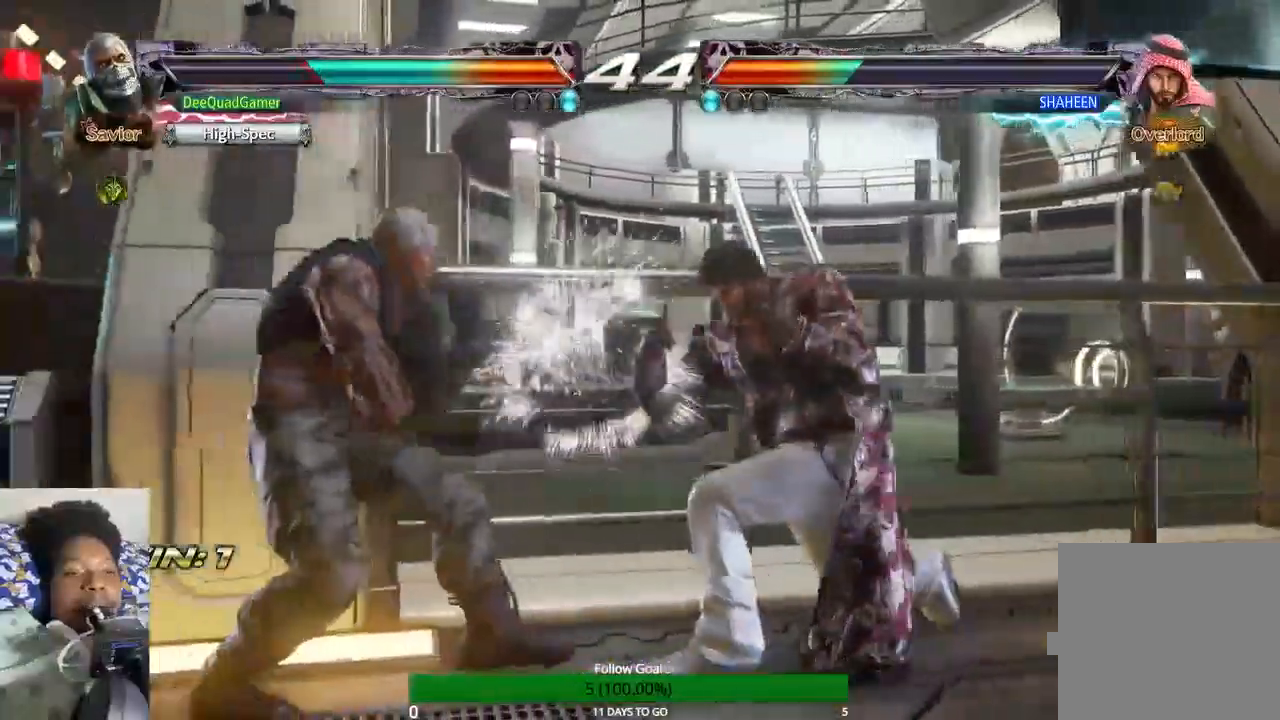
{"dt_ms": 500, "buttons": [], "left_stick": "left", "right_stick": "center", "events": [[67, "left_stick", "center"], [500, "left_stick", "left"]]}
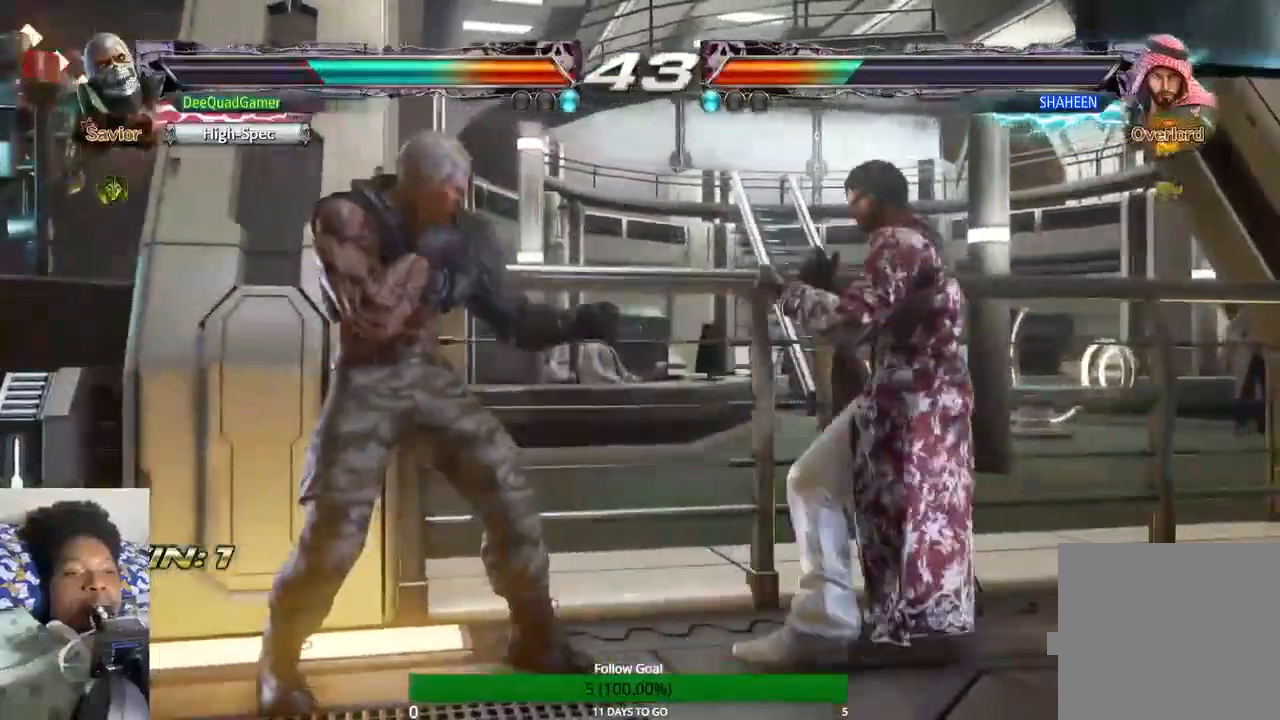
{"dt_ms": 500, "buttons": [], "left_stick": "down", "right_stick": "center", "events": [[333, "left_stick", "down"]]}
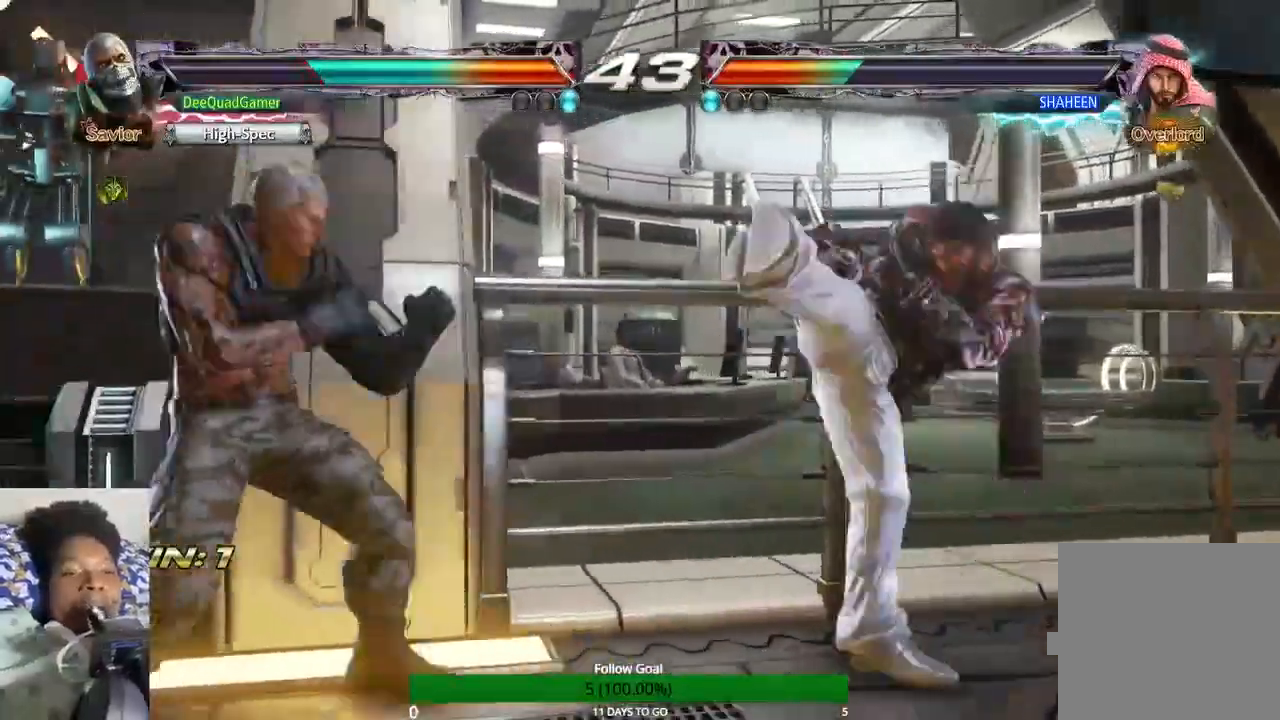
{"dt_ms": 500, "buttons": [], "left_stick": "center", "right_stick": "center", "events": [[100, "left_stick", "center"], [167, "SQUARE", "down"], [300, "SQUARE", "up"]]}
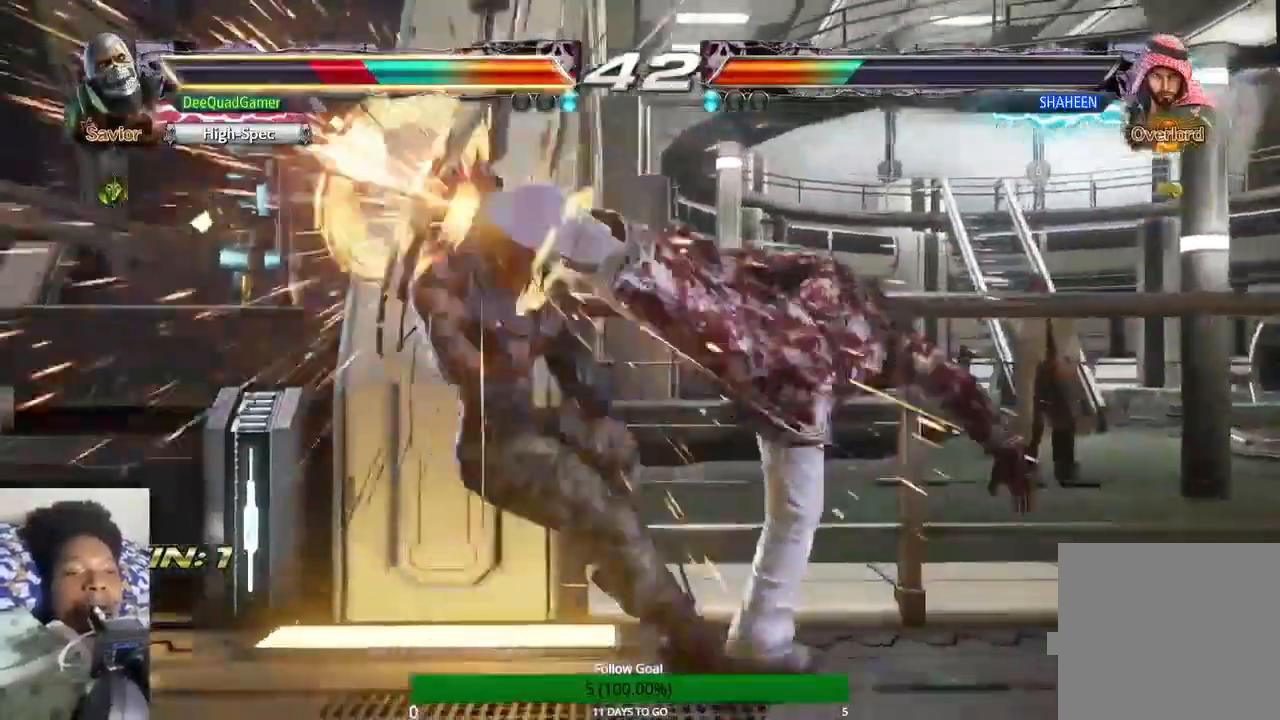
{"dt_ms": 500, "buttons": [], "left_stick": "center", "right_stick": "center"}
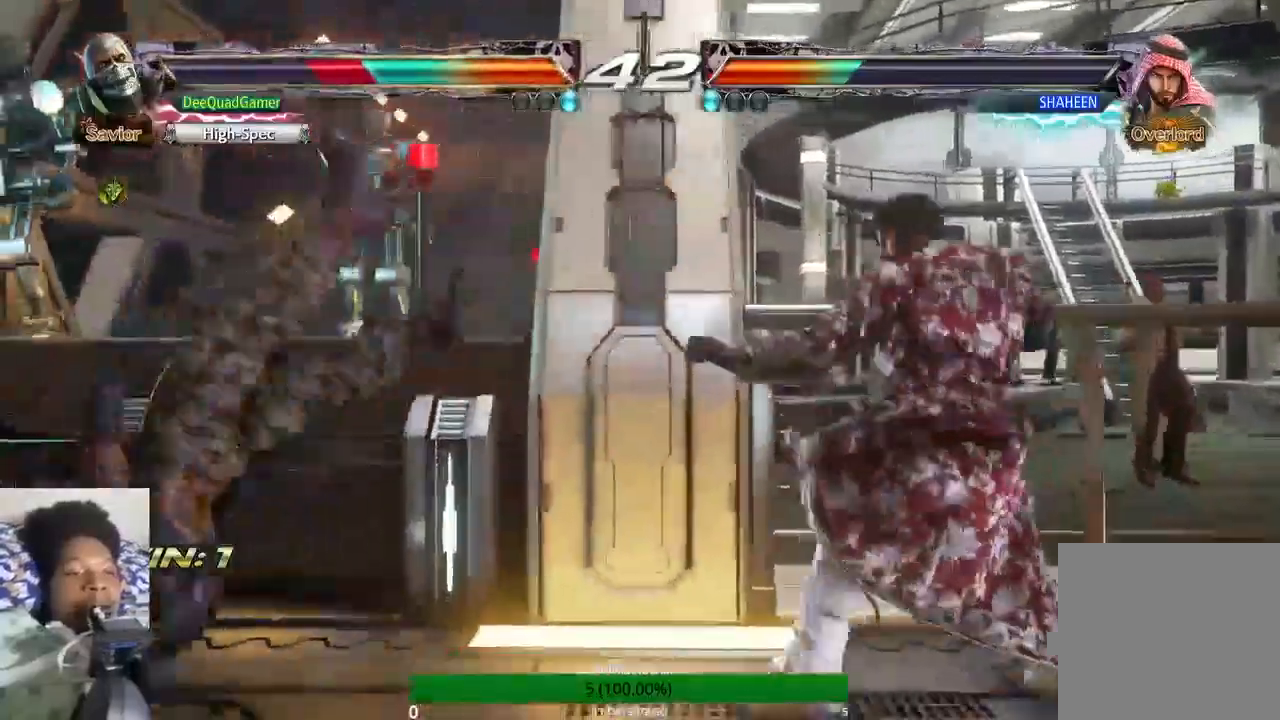
{"dt_ms": 500, "buttons": [], "left_stick": "center", "right_stick": "center", "events": []}
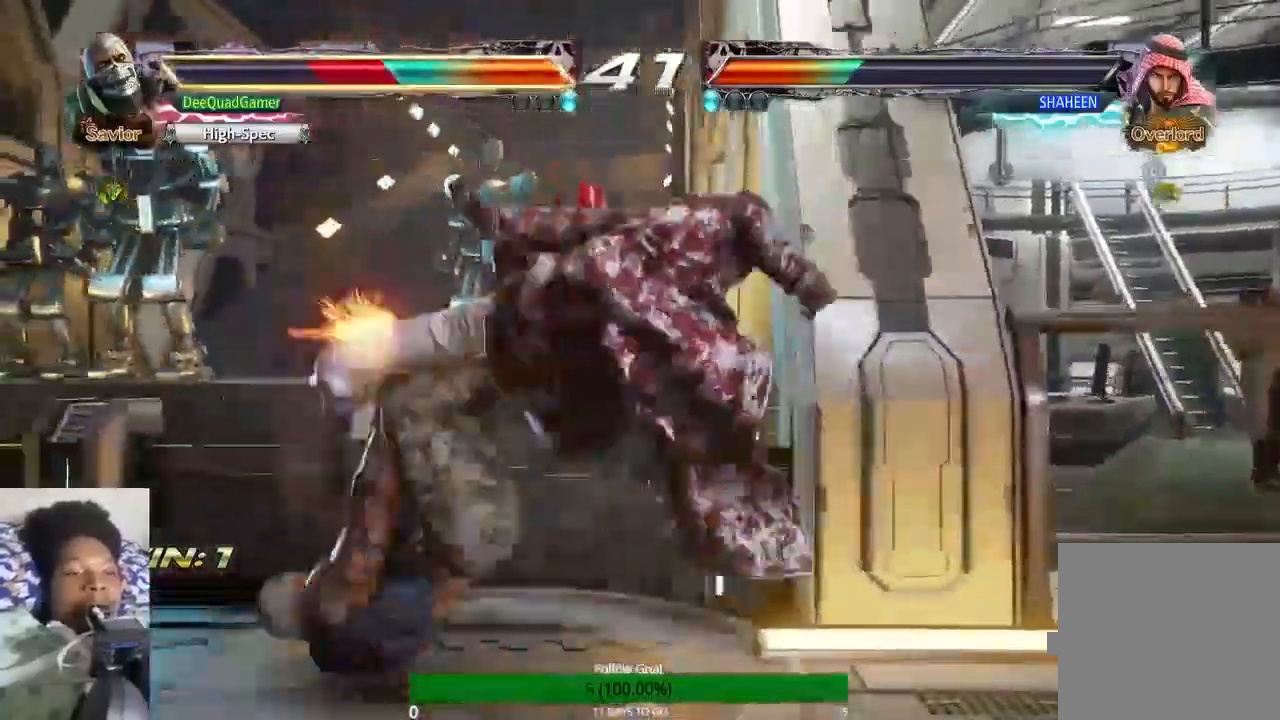
{"dt_ms": 500, "buttons": [], "left_stick": "center", "right_stick": "center", "events": []}
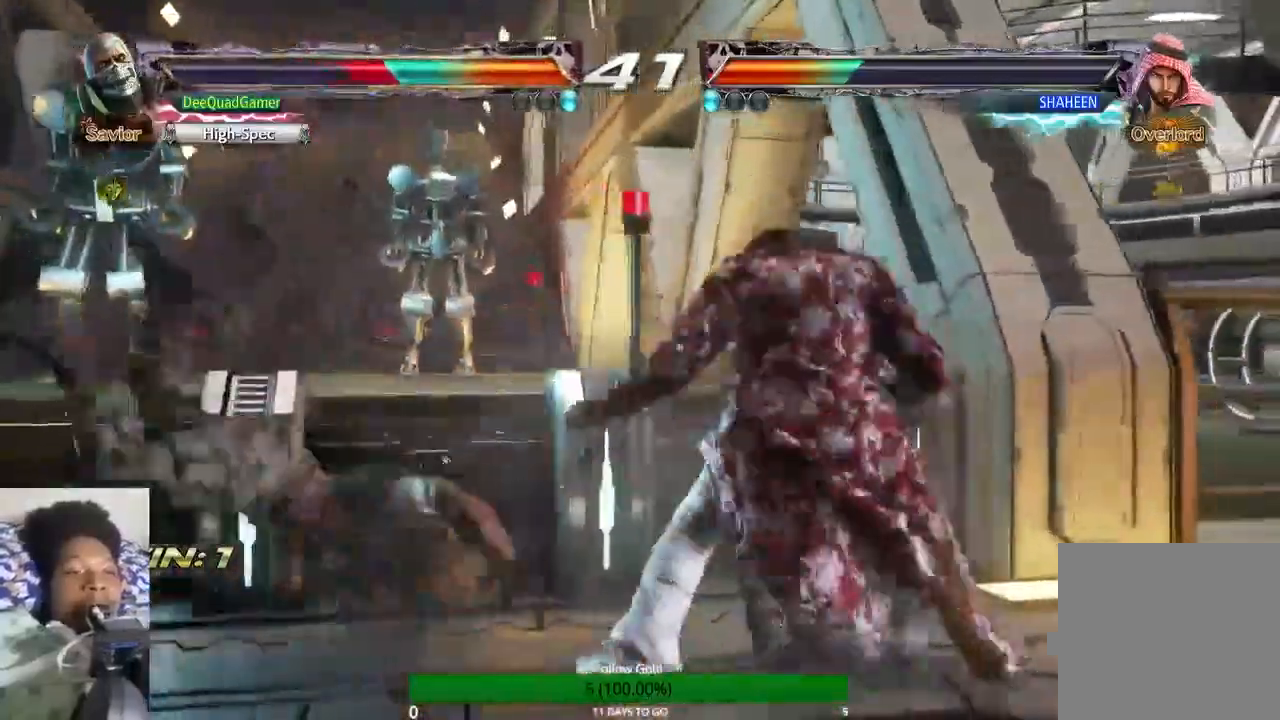
{"dt_ms": 500, "buttons": [], "left_stick": "left", "right_stick": "center", "events": [[500, "left_stick", "left"]]}
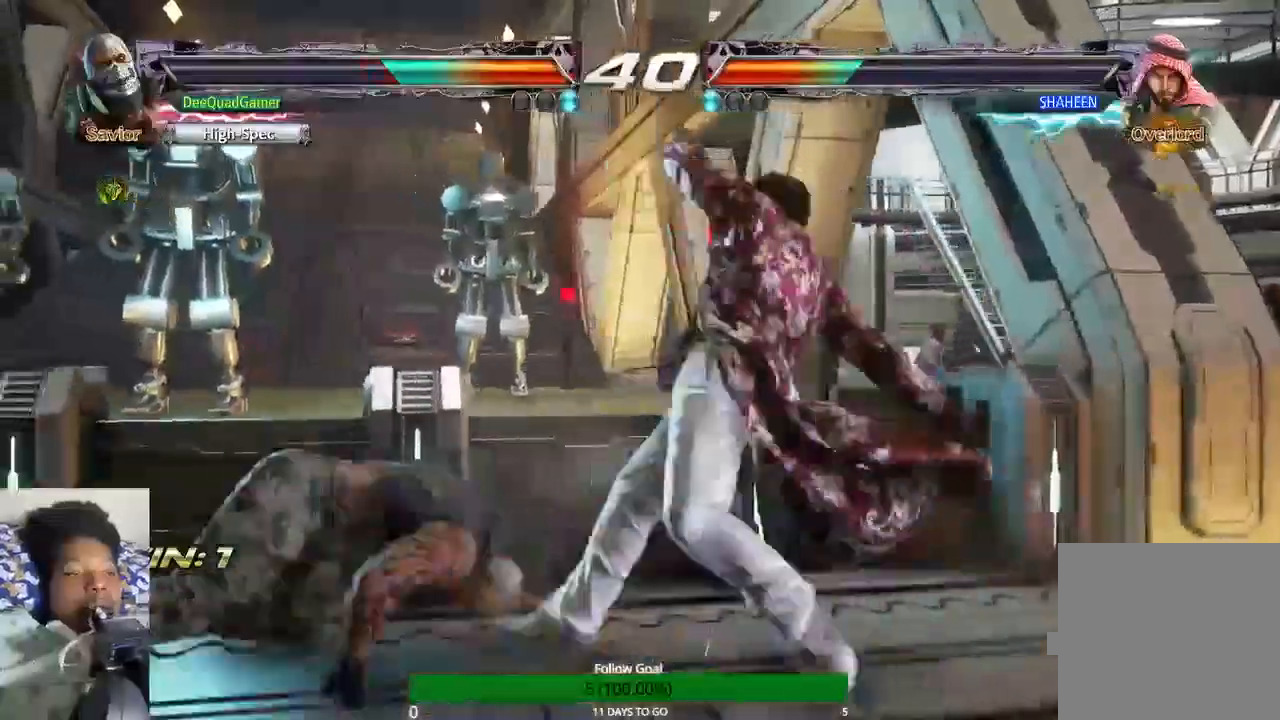
{"dt_ms": 1000, "buttons": [], "left_stick": "left", "right_stick": "center"}
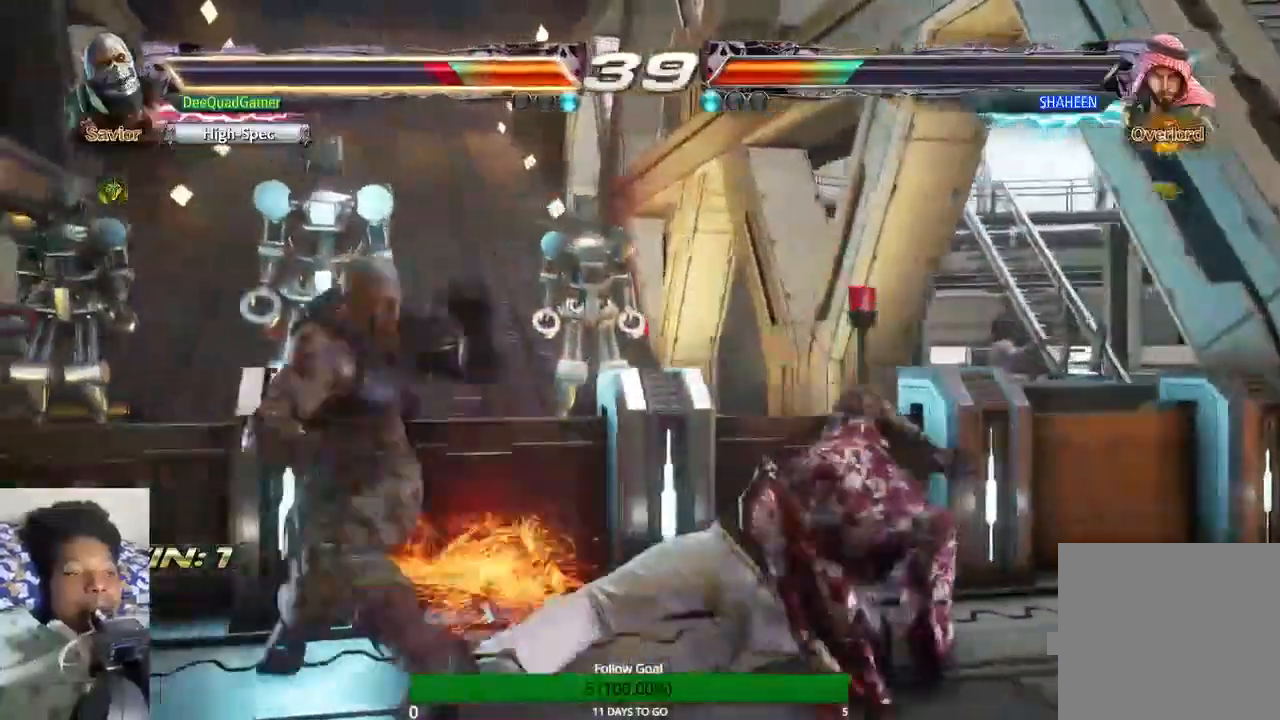
{"dt_ms": 500, "buttons": [], "left_stick": "left", "right_stick": "center", "events": []}
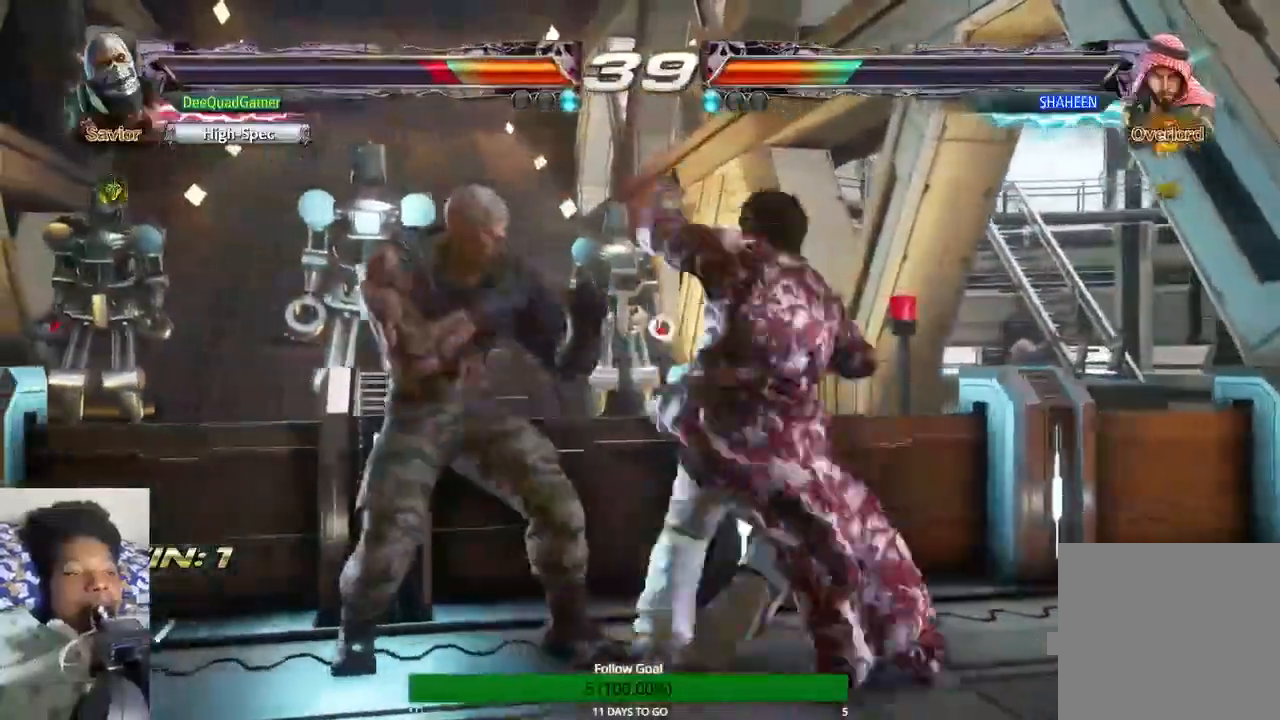
{"dt_ms": 500, "buttons": [], "left_stick": "left", "right_stick": "center", "events": []}
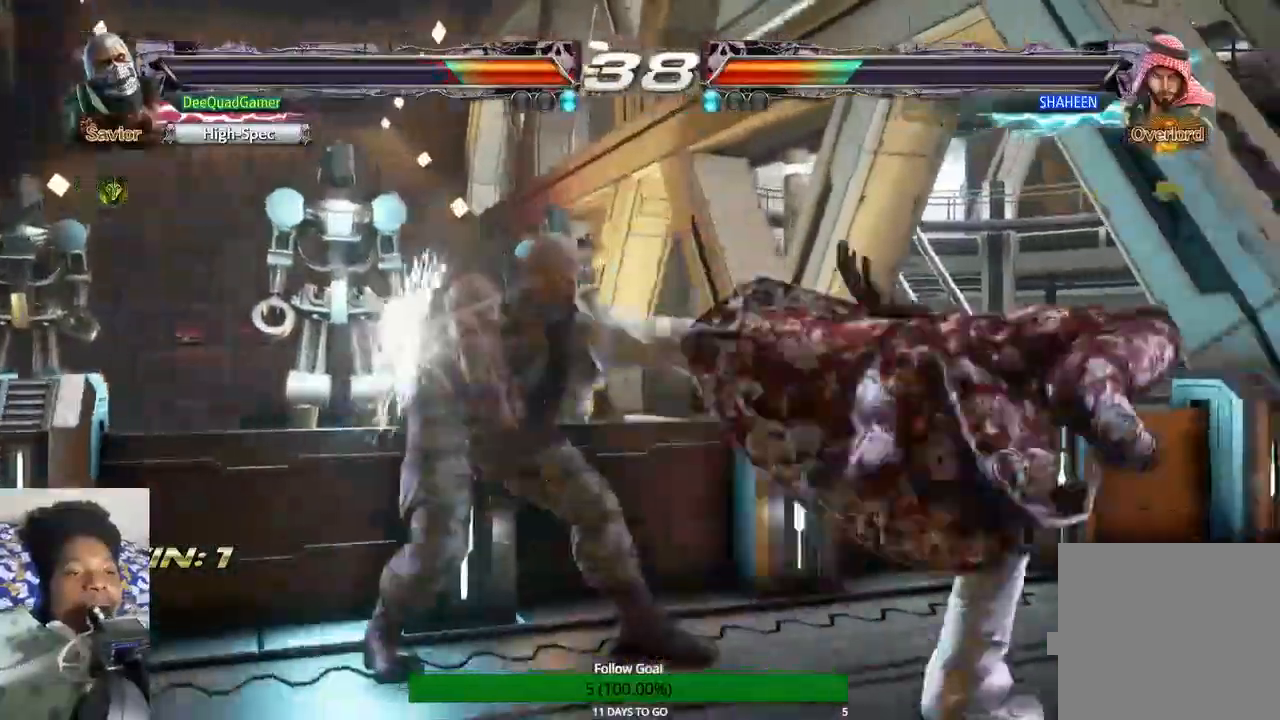
{"dt_ms": 500, "buttons": [], "left_stick": "left", "right_stick": "center", "events": [[233, "SQUARE", "down"], [333, "SQUARE", "up"], [400, "TRIANGLE", "down"], [467, "TRIANGLE", "up"]]}
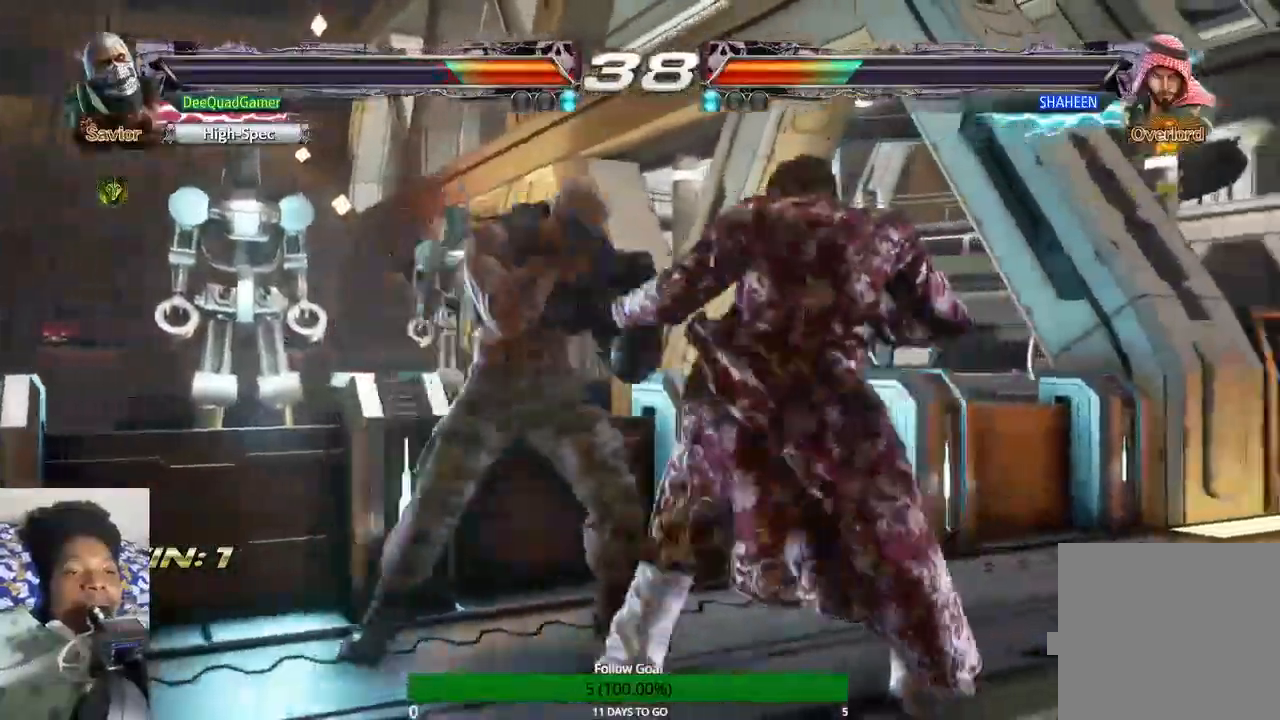
{"dt_ms": 500, "buttons": ["CROSS"], "left_stick": "down-right", "right_stick": "center", "events": [[400, "left_stick", "down-right"], [467, "CROSS", "down"]]}
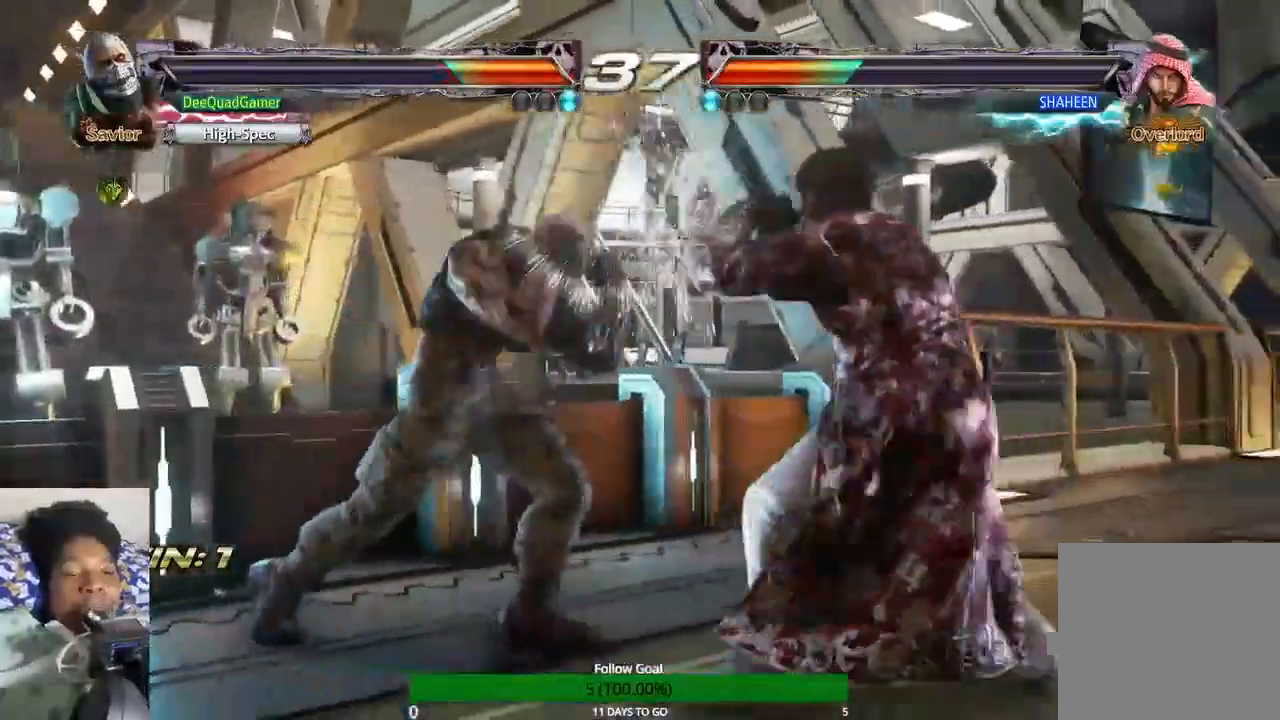
{"dt_ms": 500, "buttons": [], "left_stick": "center", "right_stick": "center", "events": [[133, "CROSS", "up"], [133, "left_stick", "center"]]}
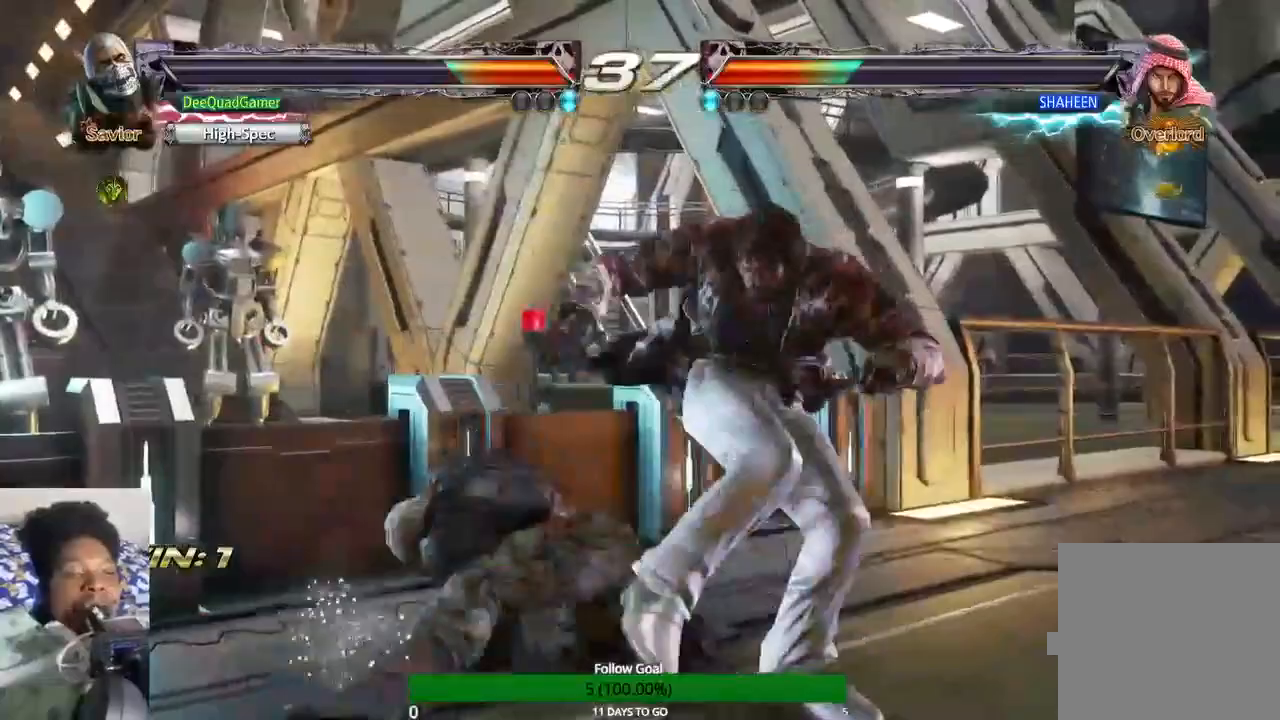
{"dt_ms": 500, "buttons": ["TRIANGLE"], "left_stick": "down-right", "right_stick": "center", "events": [[300, "left_stick", "down-right"], [400, "TRIANGLE", "down"]]}
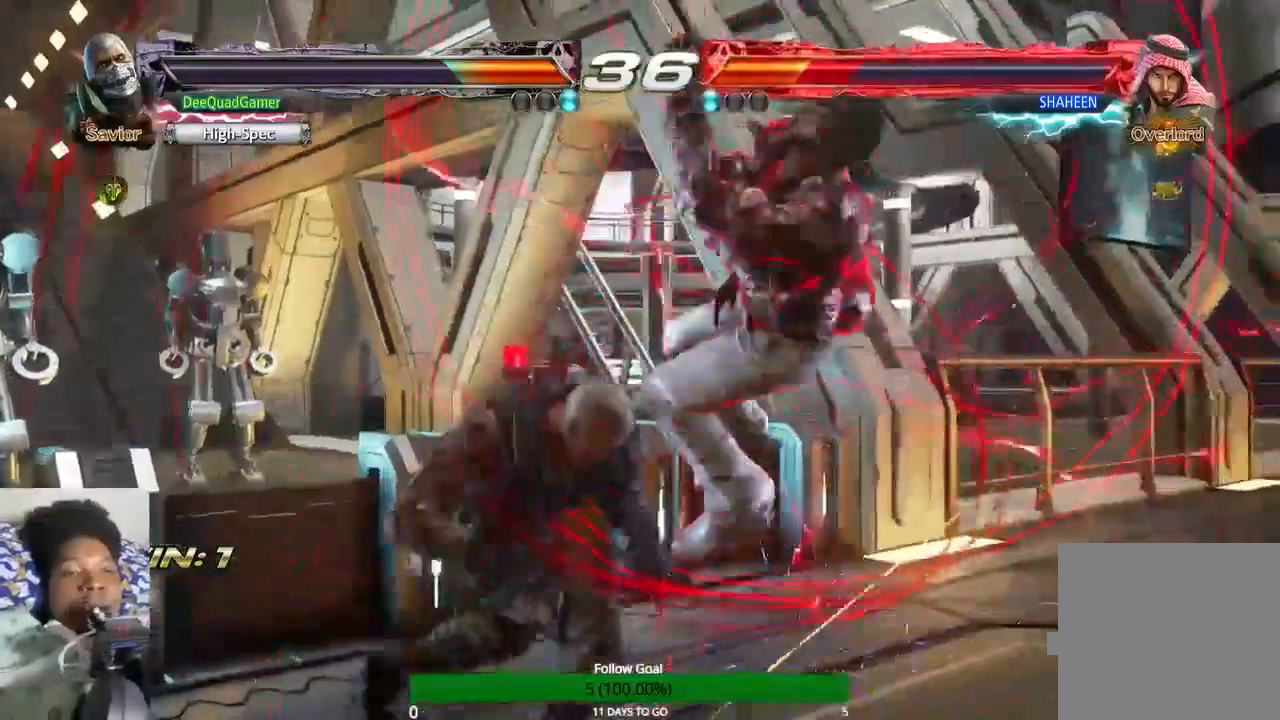
{"dt_ms": 500, "buttons": [], "left_stick": "down-right", "right_stick": "center", "events": [[67, "TRIANGLE", "up"]]}
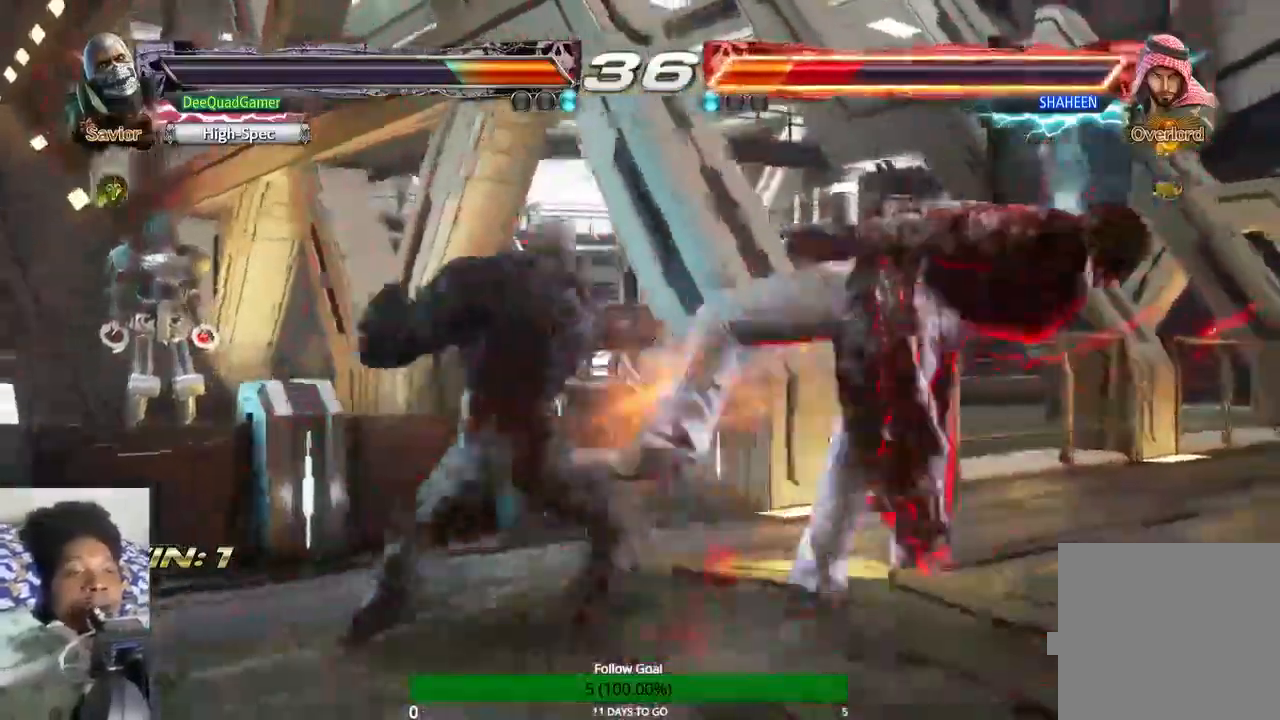
{"dt_ms": 500, "buttons": [], "left_stick": "down-right", "right_stick": "center", "events": []}
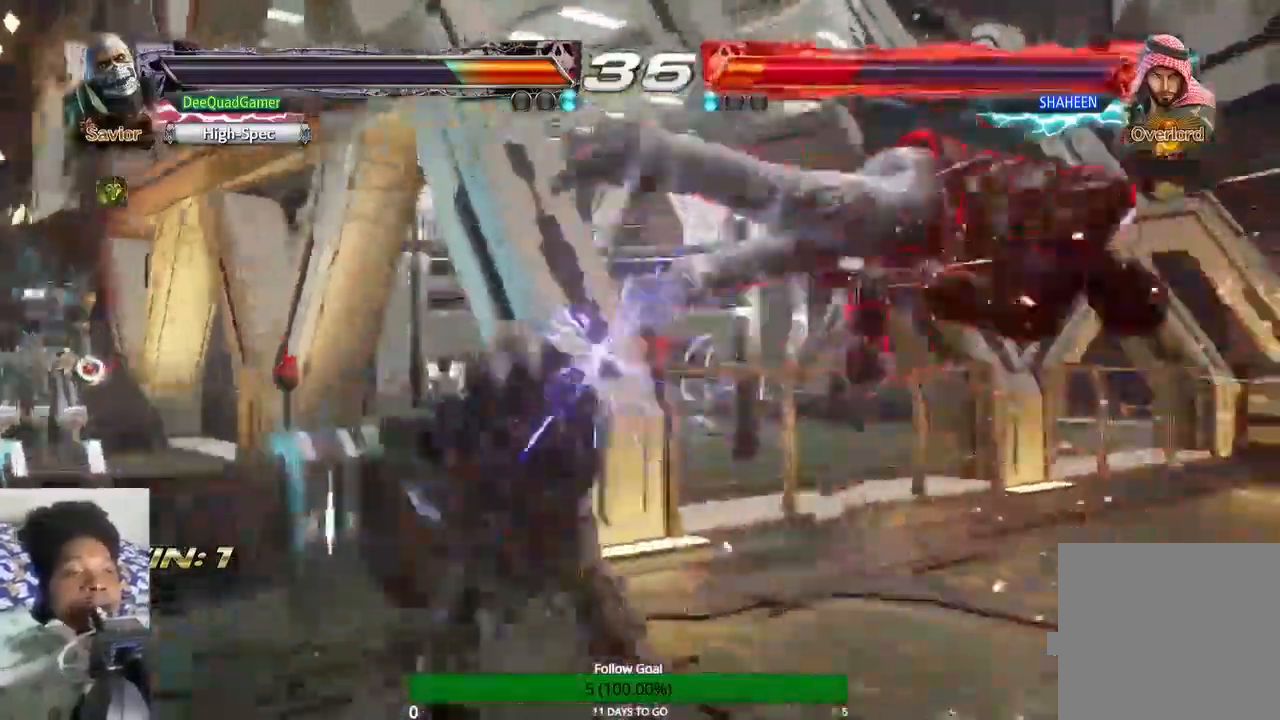
{"dt_ms": 1000, "buttons": [], "left_stick": "center", "right_stick": "center"}
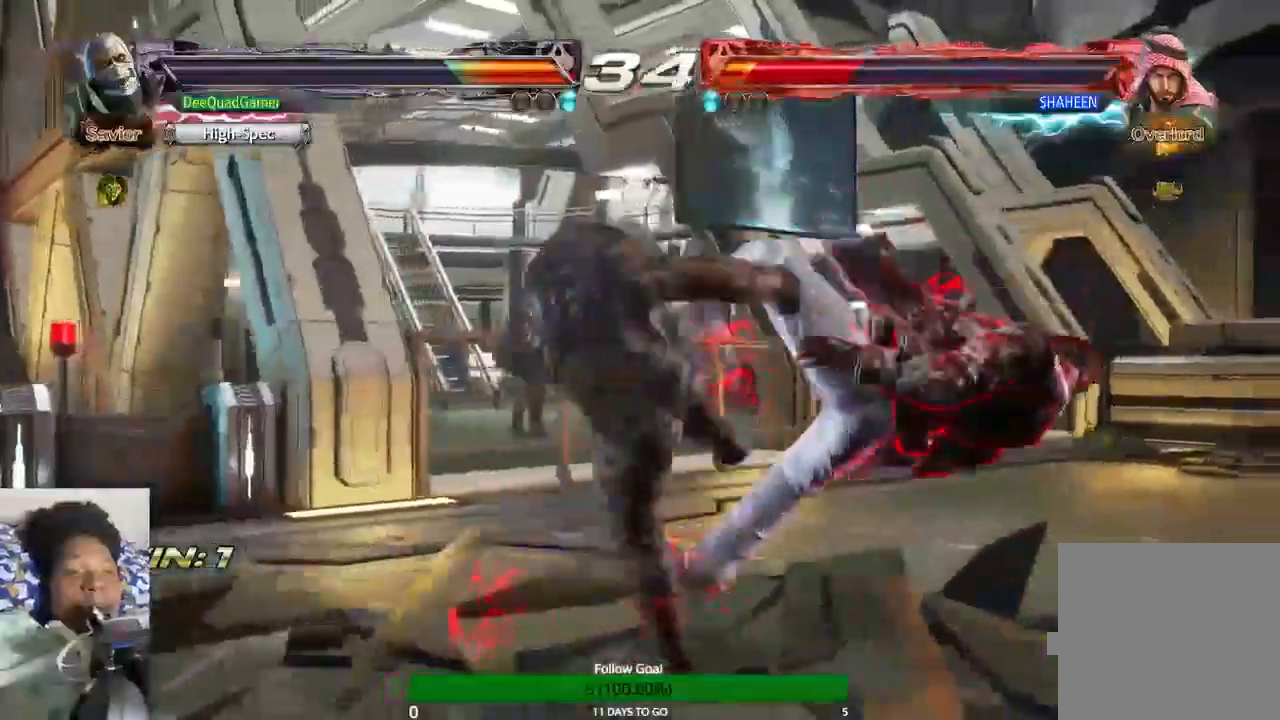
{"dt_ms": 500, "buttons": [], "left_stick": "center", "right_stick": "center", "events": [[33, "TRIANGLE", "down"], [133, "TRIANGLE", "up"], [200, "TRIANGLE", "down"], [300, "TRIANGLE", "up"], [367, "TRIANGLE", "down"], [500, "TRIANGLE", "up"]]}